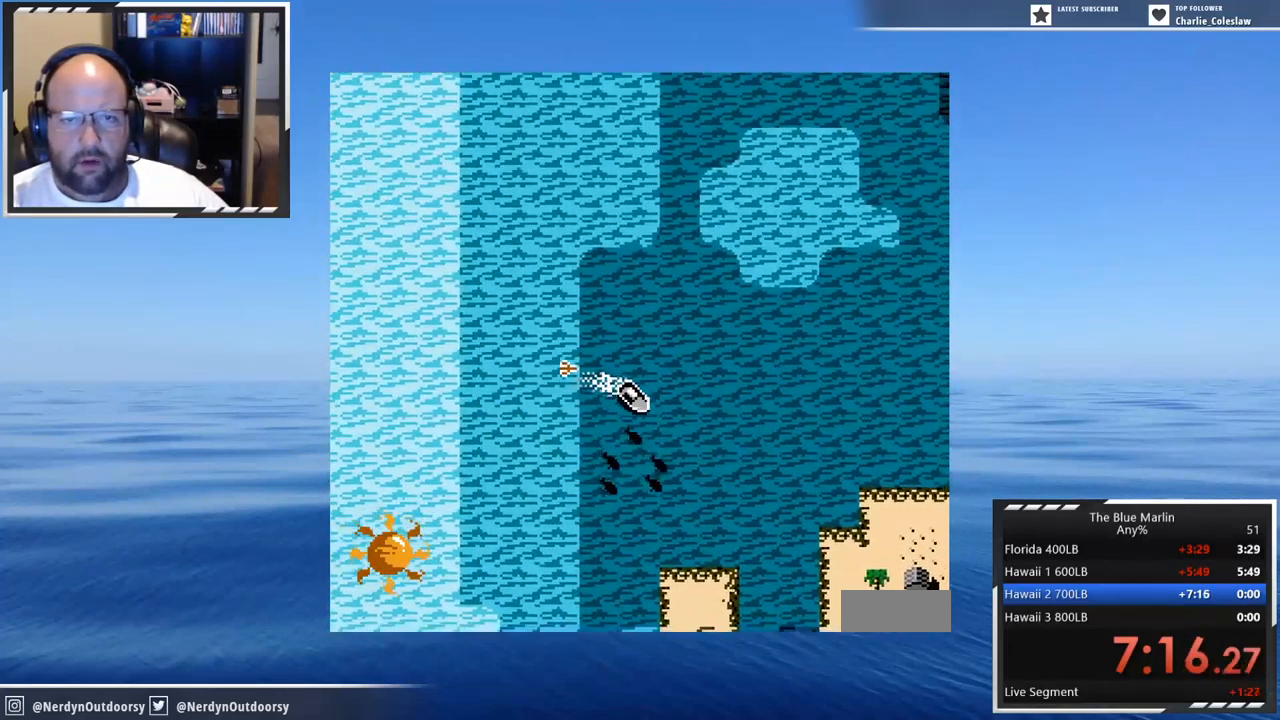
Gameplay with a controller (Nintendo layout); each line is a JSON object with the inputs held at the frame after it. "events" lists button and stick changes between this image and that frame as [ms after this image, input, new state], when the widget could be followed in between. Not read: L3 R3.
{"buttons": ["A", "DPAD_RIGHT"], "events": [[217, "A", "down"]]}
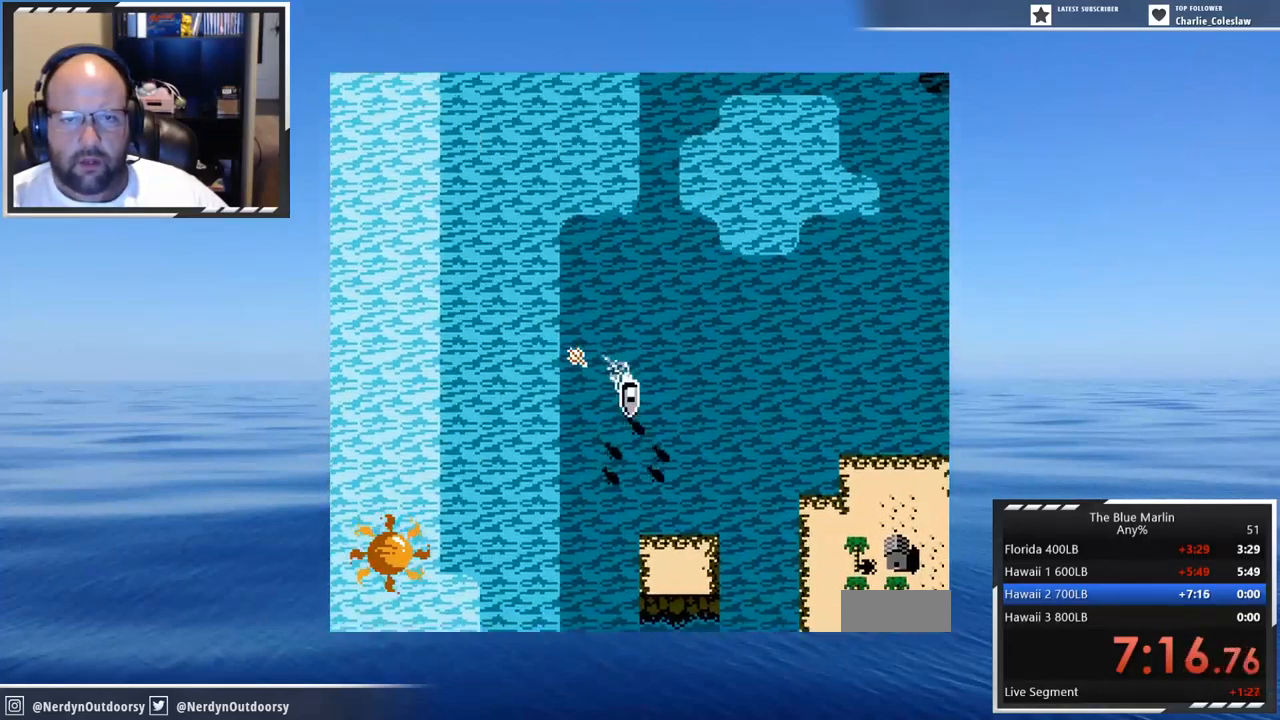
{"buttons": ["A"], "events": [[167, "DPAD_RIGHT", "up"]]}
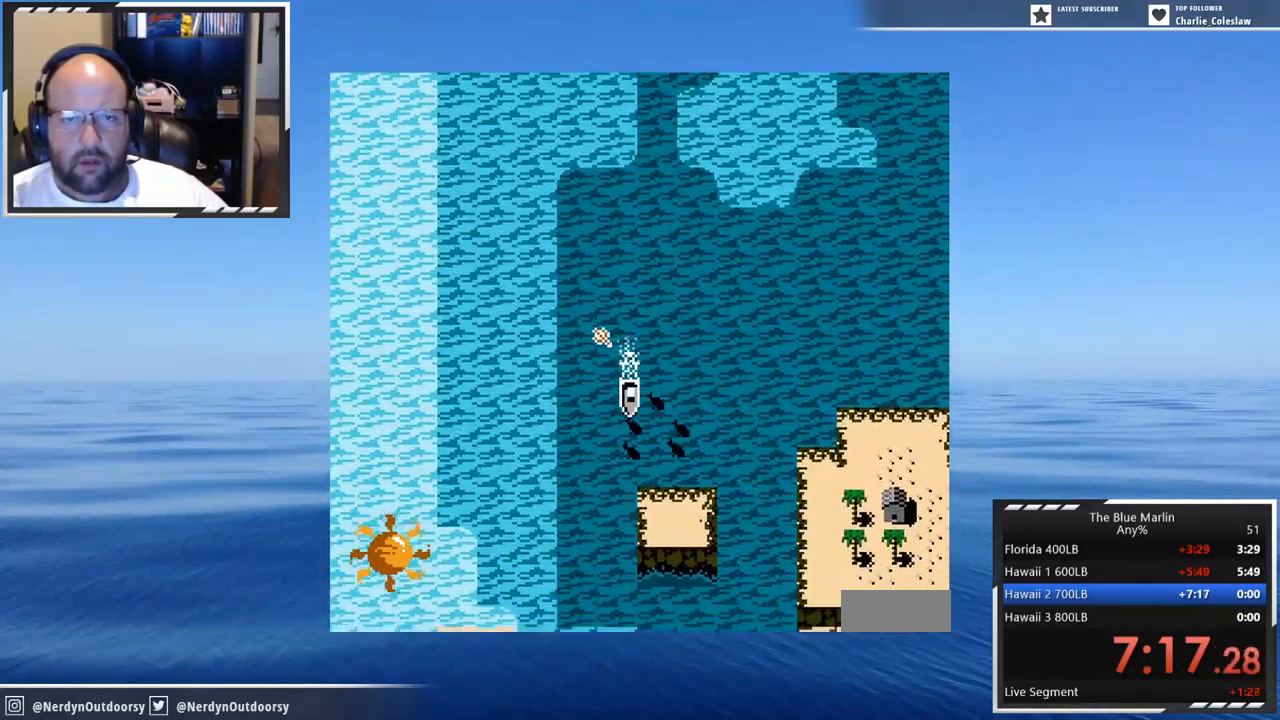
{"buttons": ["DPAD_LEFT"], "events": [[84, "DPAD_LEFT", "down"], [317, "A", "up"]]}
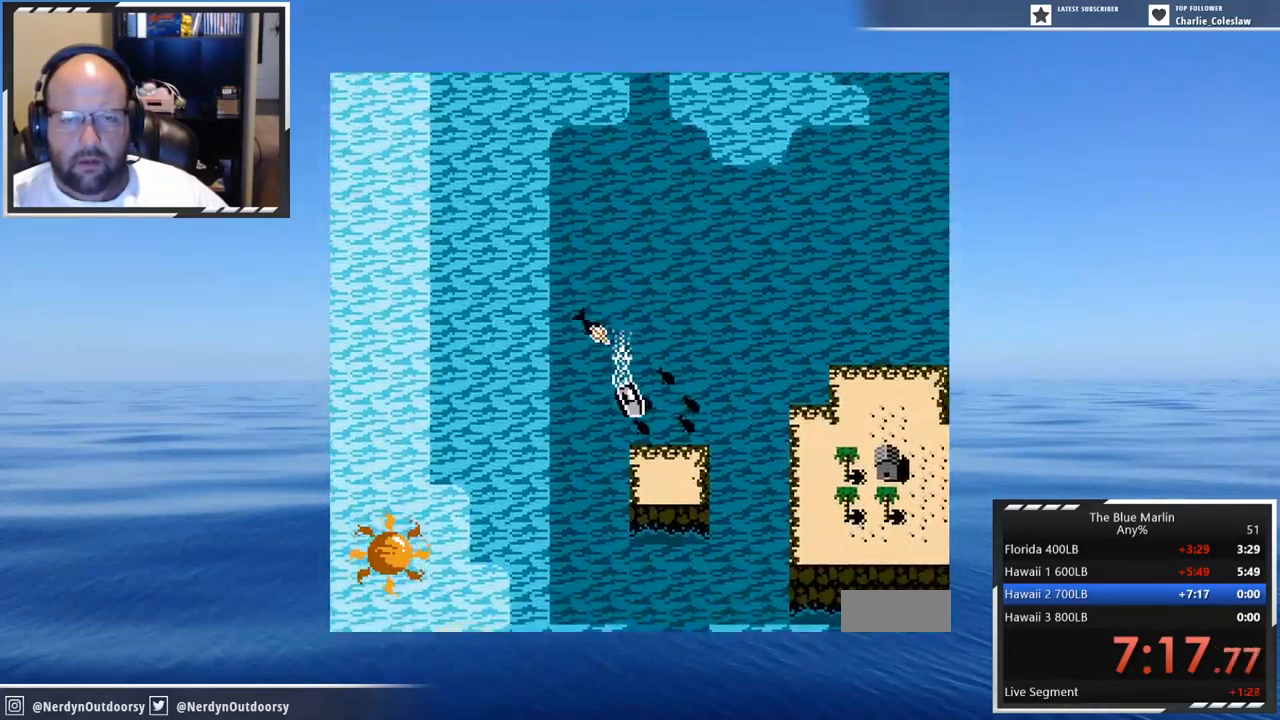
{"buttons": ["DPAD_LEFT"], "events": [[283, "DPAD_LEFT", "up"], [483, "DPAD_LEFT", "down"]]}
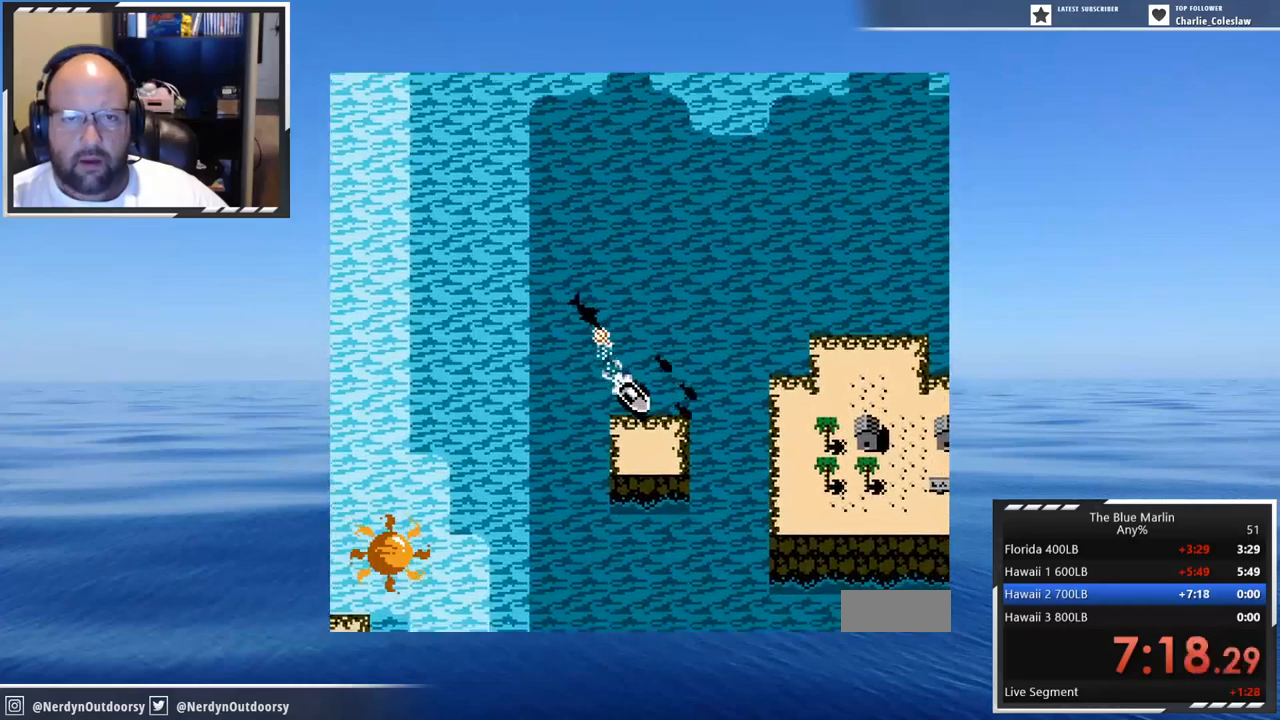
{"buttons": ["DPAD_LEFT"], "events": []}
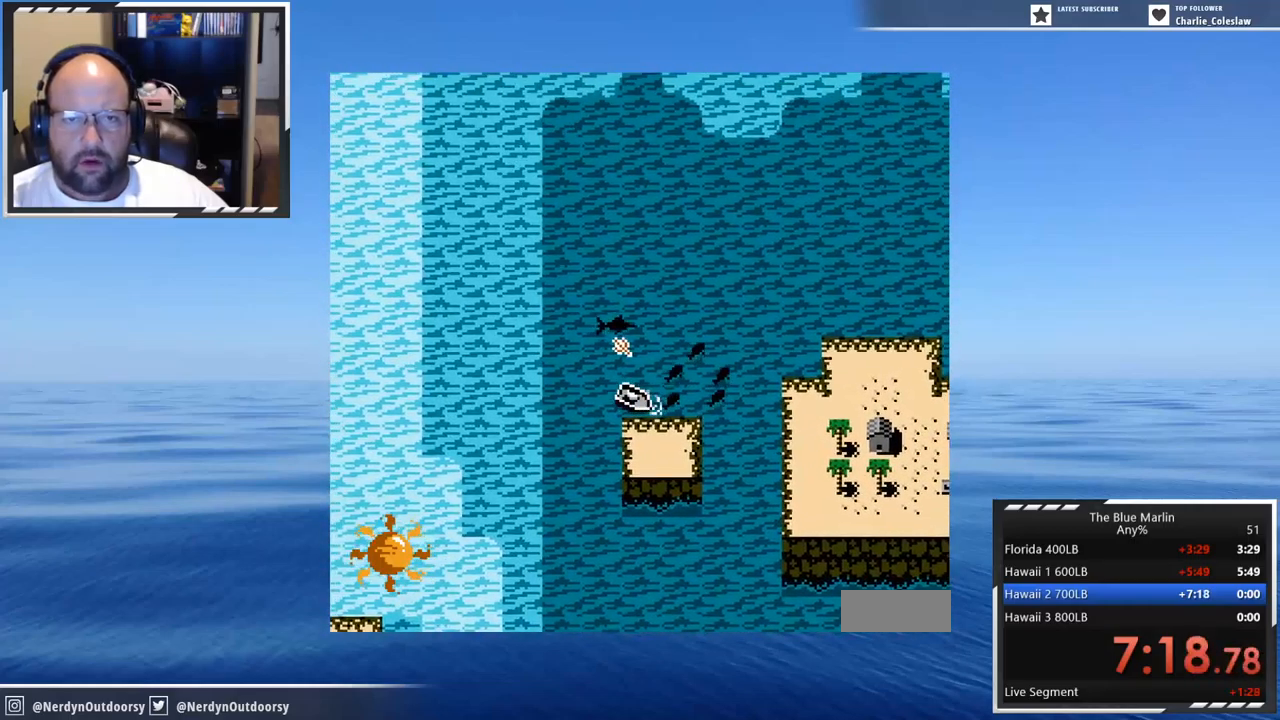
{"buttons": ["DPAD_LEFT"], "events": [[117, "DPAD_LEFT", "up"], [367, "DPAD_LEFT", "down"]]}
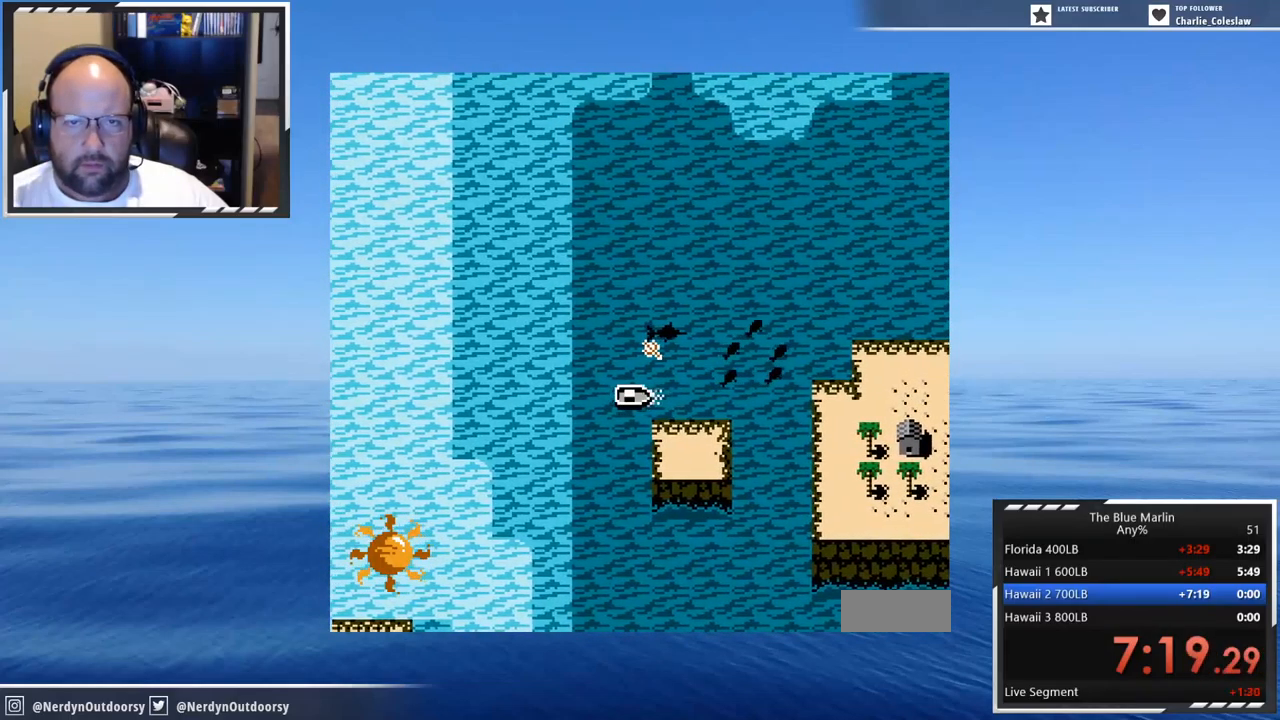
{"buttons": ["A"], "events": [[34, "A", "down"], [484, "DPAD_LEFT", "up"]]}
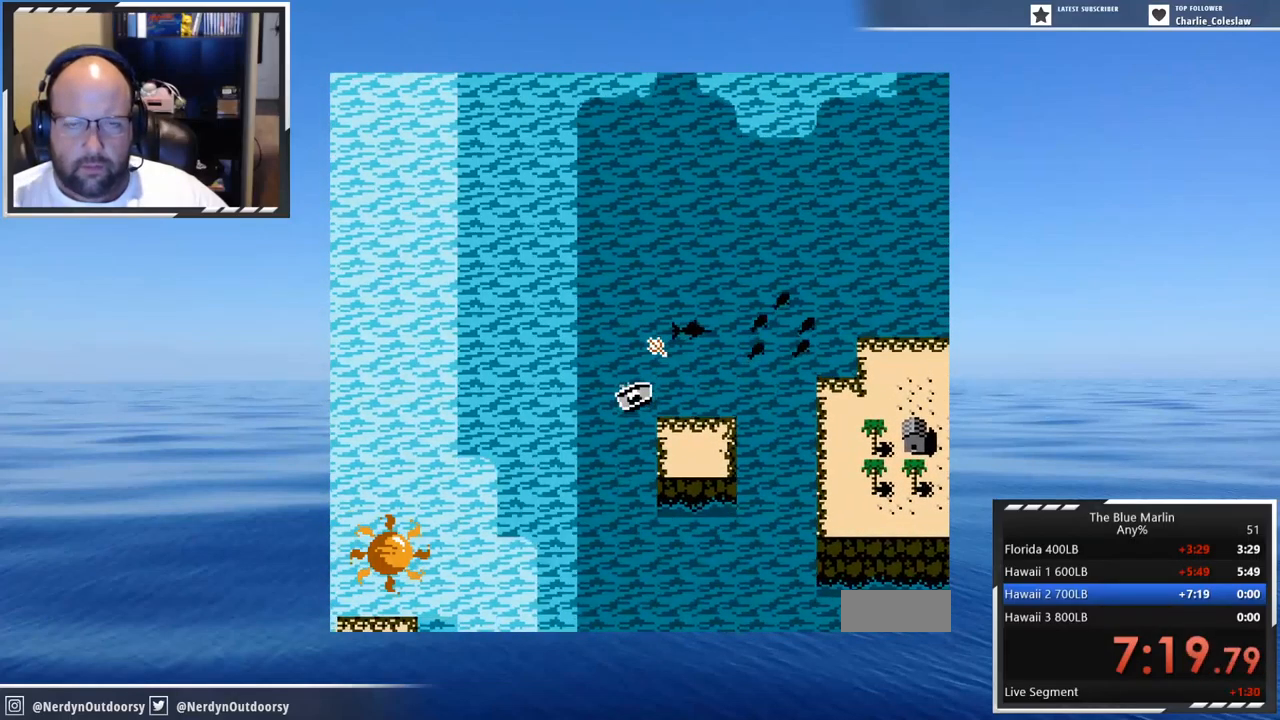
{"buttons": ["A"], "events": []}
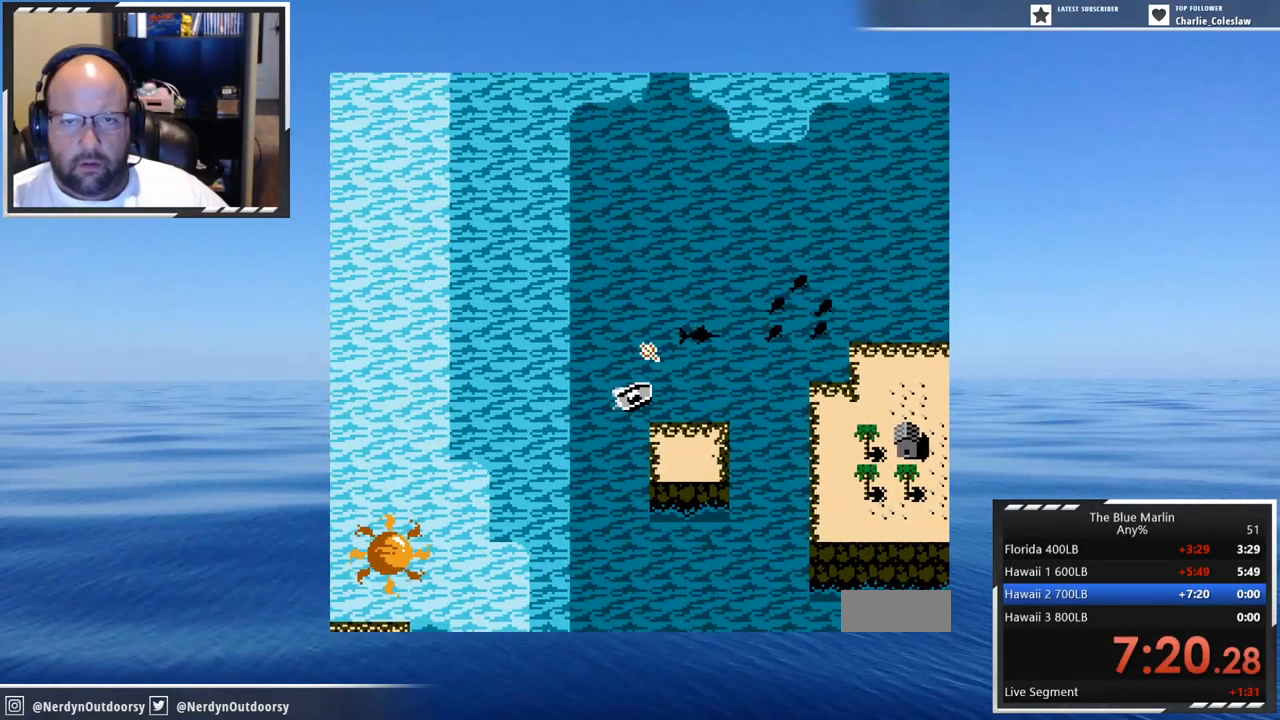
{"buttons": ["A"], "events": [[17, "DPAD_LEFT", "down"], [500, "DPAD_LEFT", "up"]]}
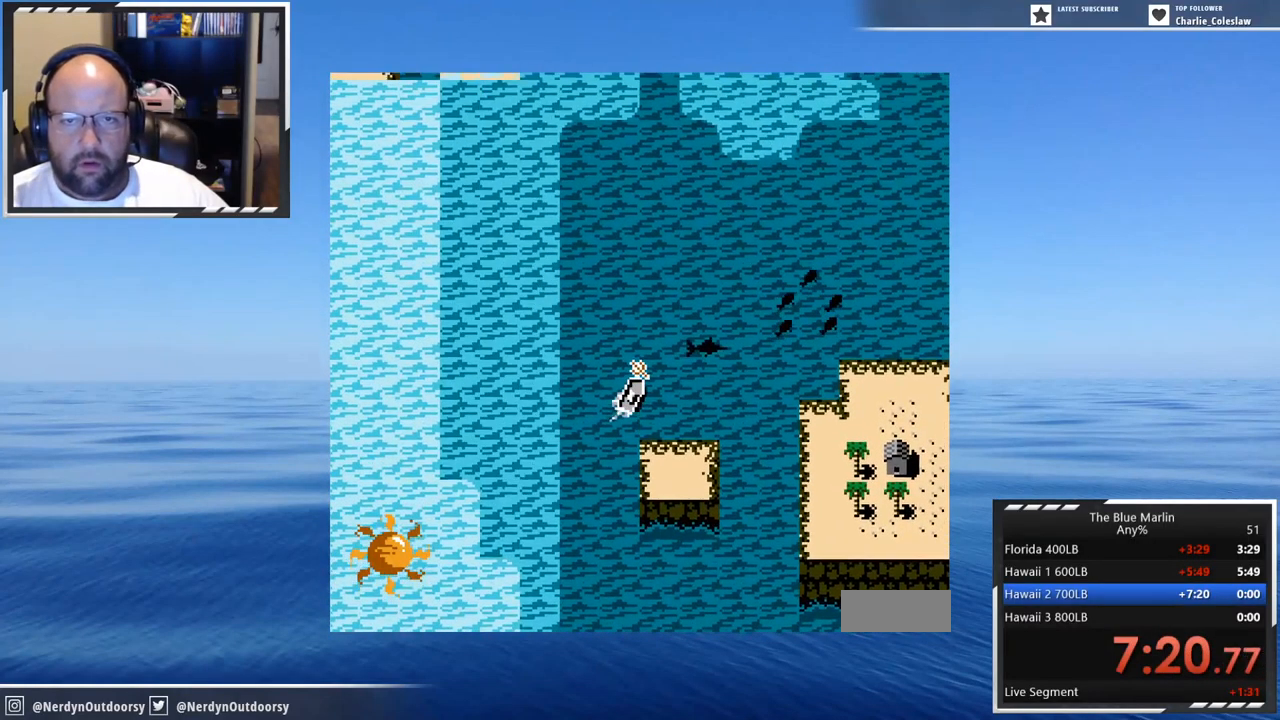
{"buttons": ["A", "DPAD_RIGHT"], "events": [[334, "DPAD_RIGHT", "down"]]}
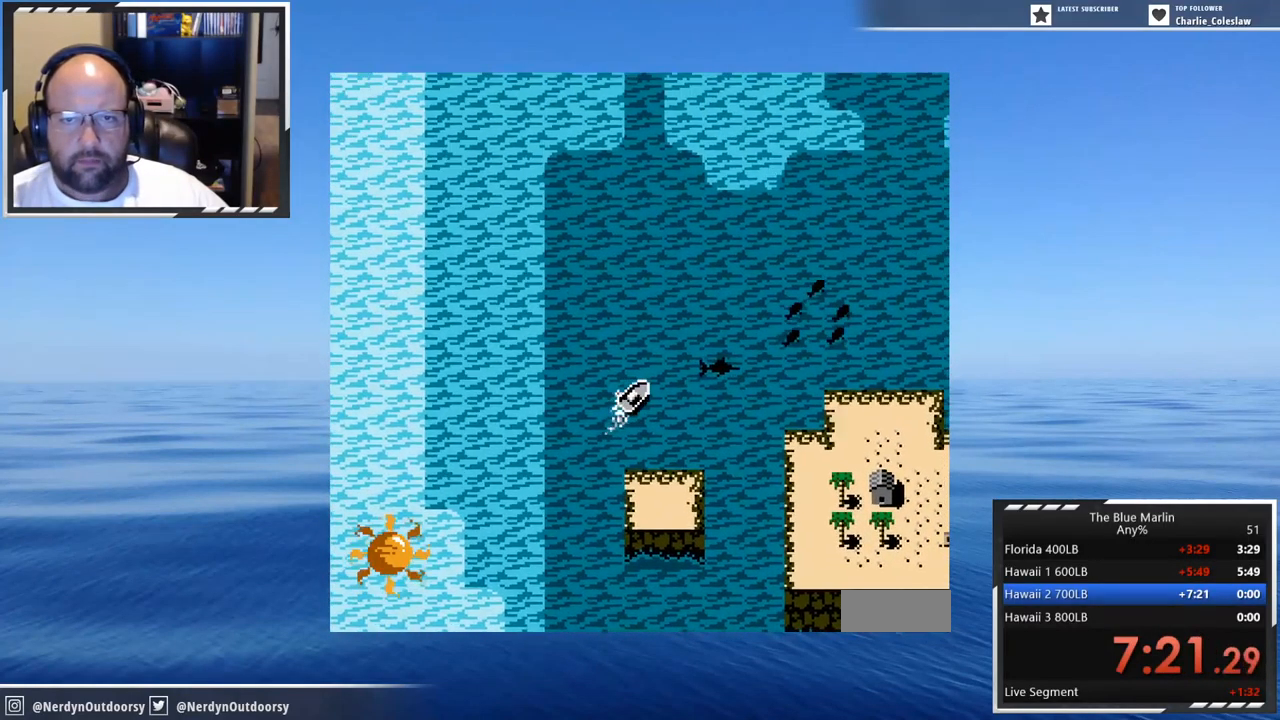
{"buttons": ["A", "DPAD_RIGHT"], "events": [[34, "DPAD_RIGHT", "up"], [467, "DPAD_RIGHT", "down"]]}
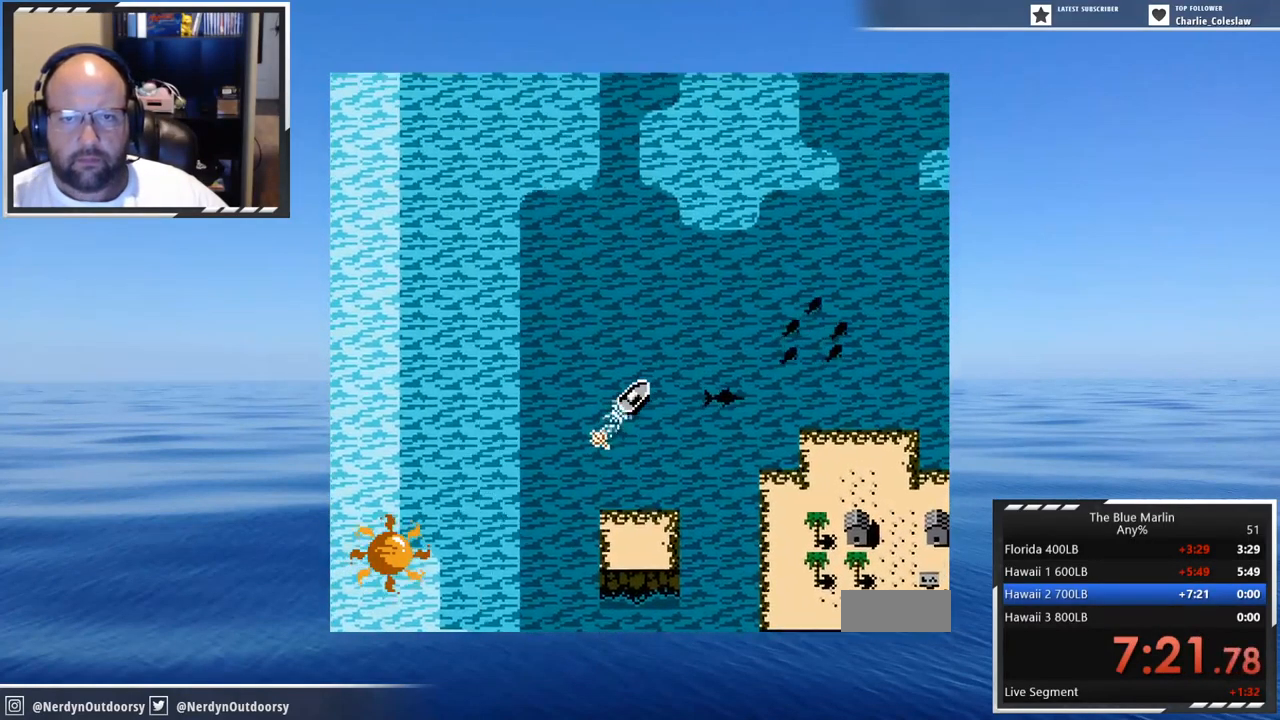
{"buttons": ["A", "DPAD_RIGHT"], "events": [[184, "DPAD_RIGHT", "up"], [417, "DPAD_RIGHT", "down"]]}
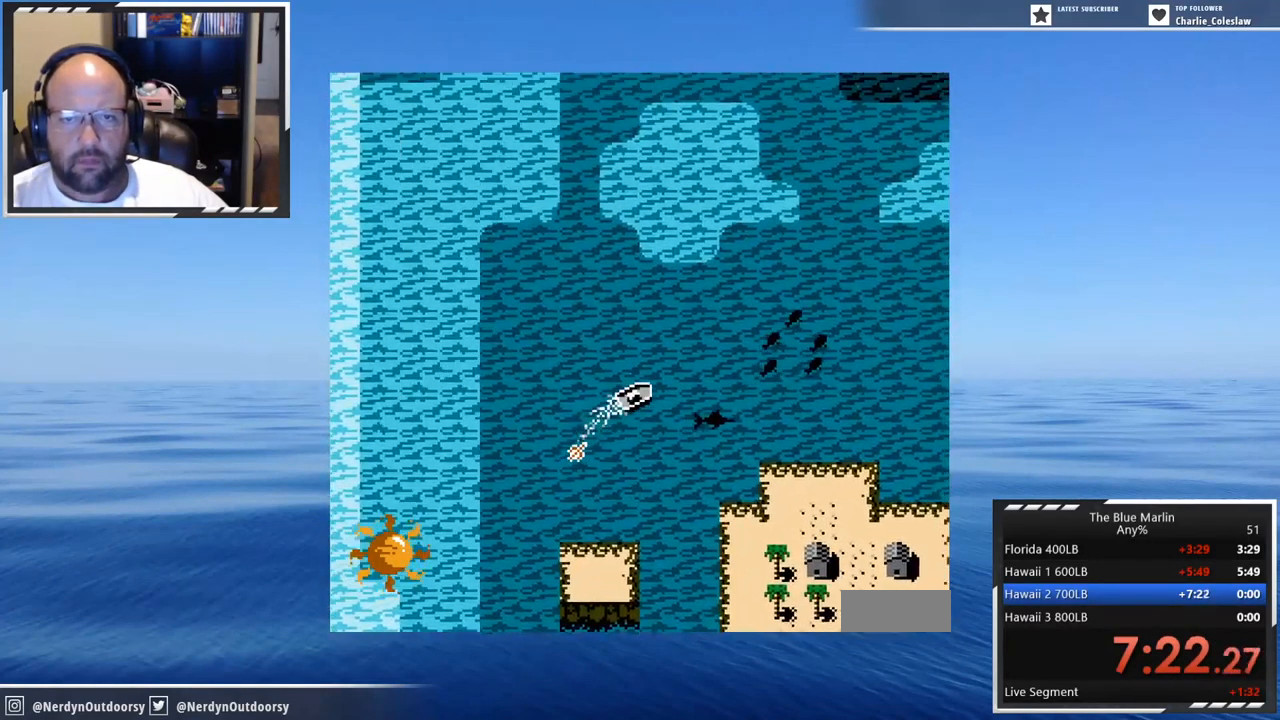
{"buttons": ["A", "DPAD_RIGHT"], "events": [[84, "DPAD_RIGHT", "up"], [417, "DPAD_RIGHT", "down"]]}
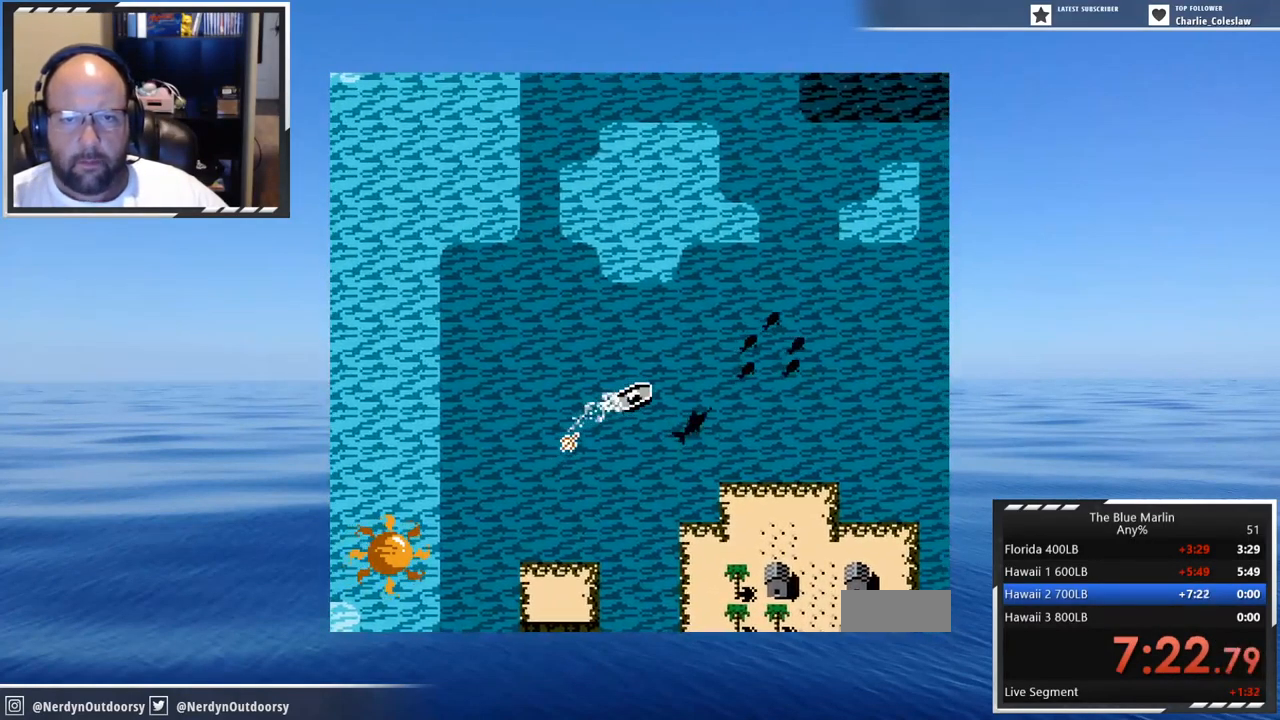
{"buttons": ["A"], "events": [[151, "DPAD_RIGHT", "up"]]}
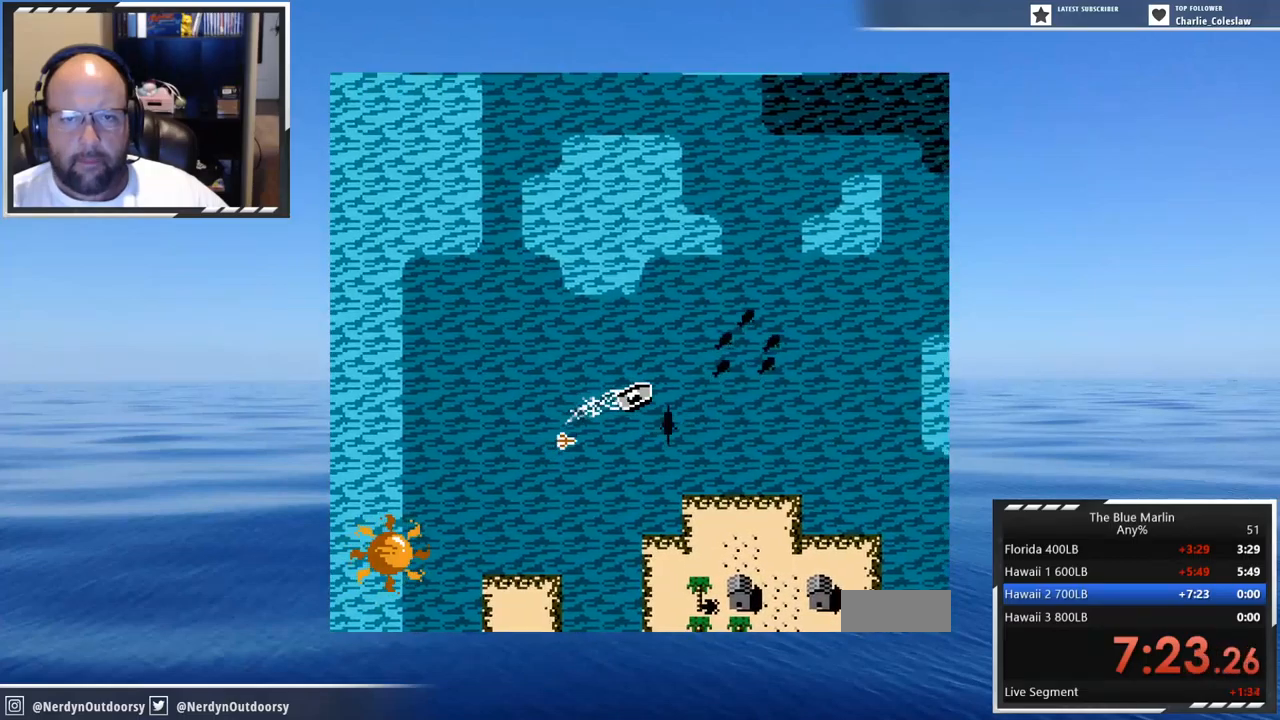
{"buttons": ["A"], "events": [[417, "DPAD_LEFT", "down"], [500, "DPAD_LEFT", "up"]]}
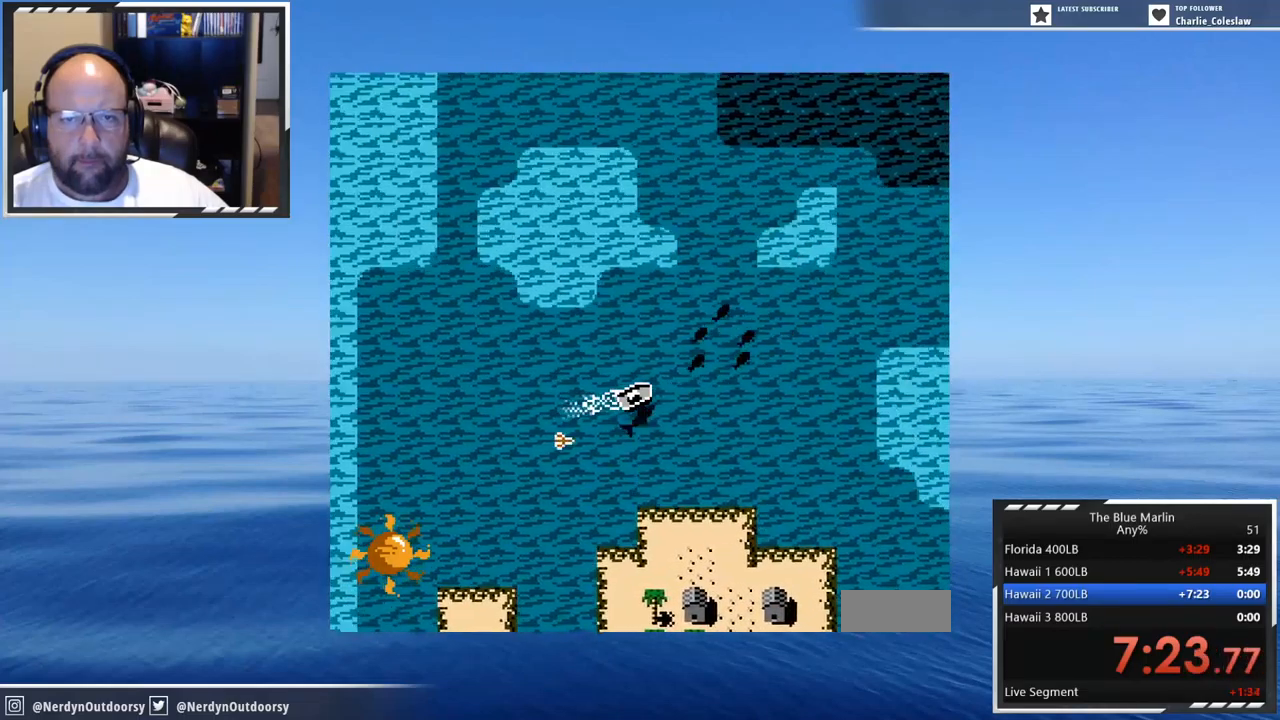
{"buttons": ["A"], "events": []}
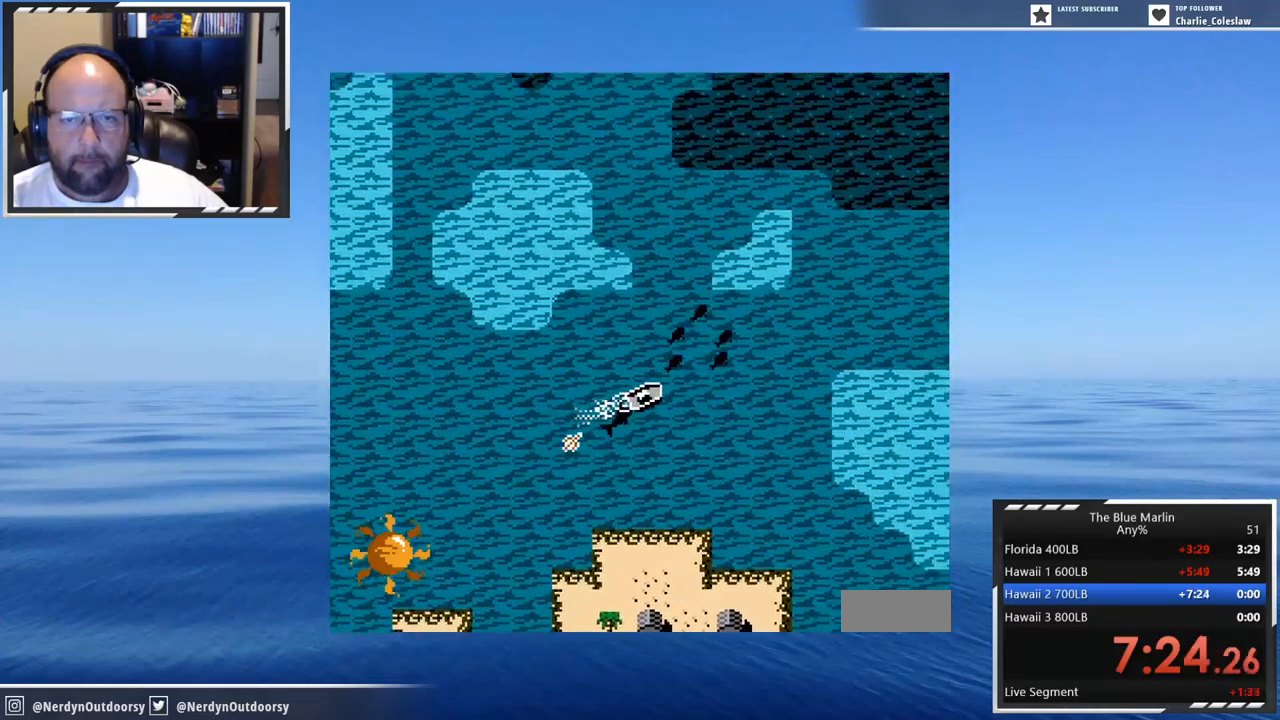
{"buttons": [], "events": [[67, "DPAD_LEFT", "down"], [100, "A", "up"], [317, "DPAD_LEFT", "up"]]}
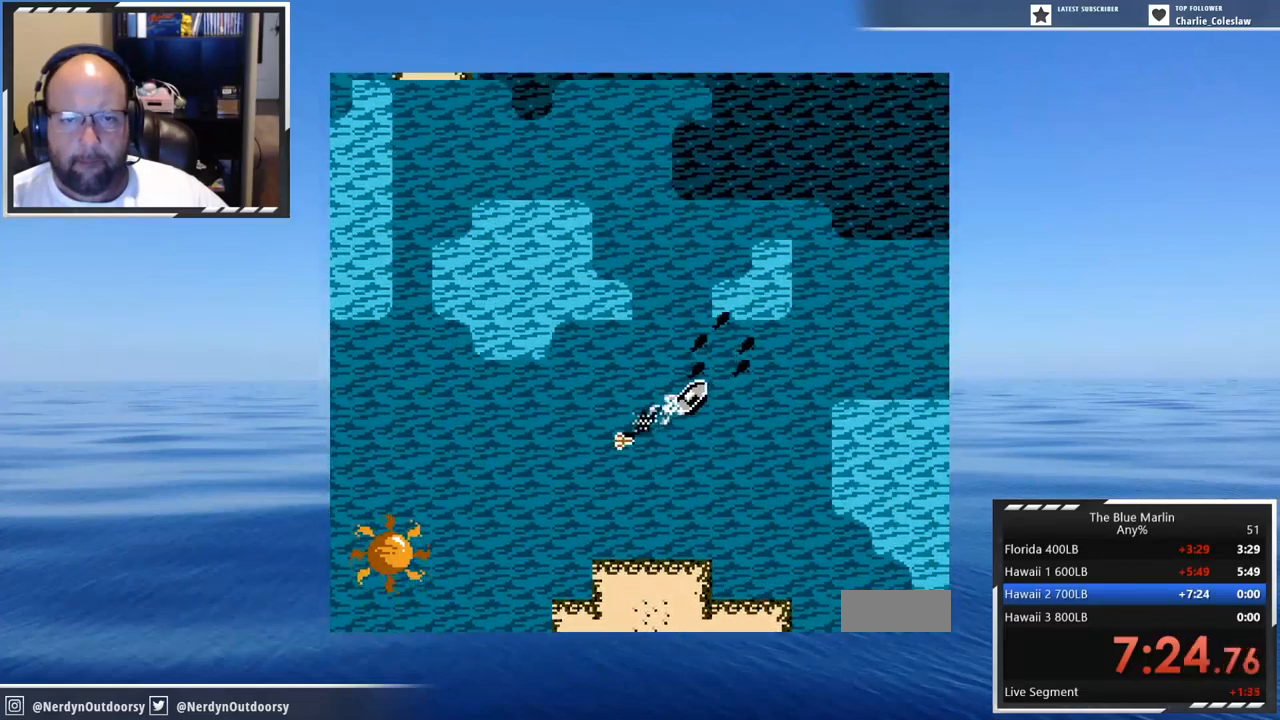
{"buttons": [], "events": [[100, "DPAD_LEFT", "down"], [383, "DPAD_LEFT", "up"]]}
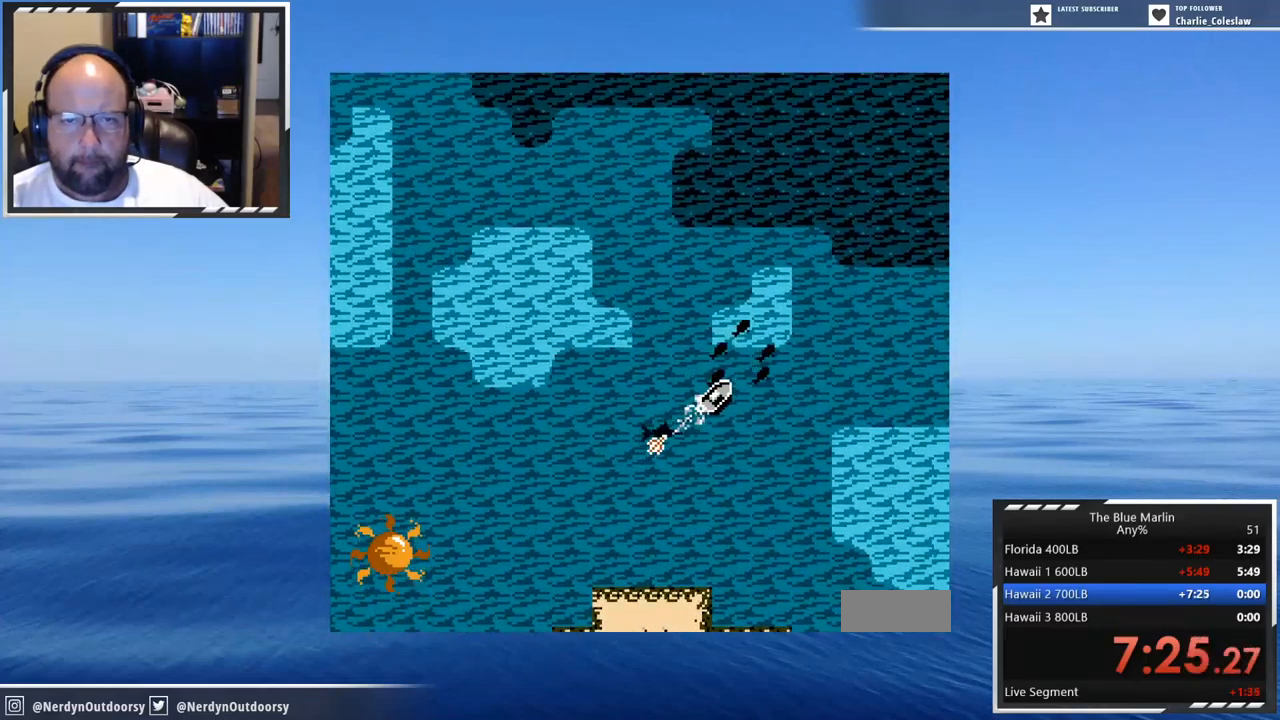
{"buttons": ["A"], "events": [[333, "A", "down"]]}
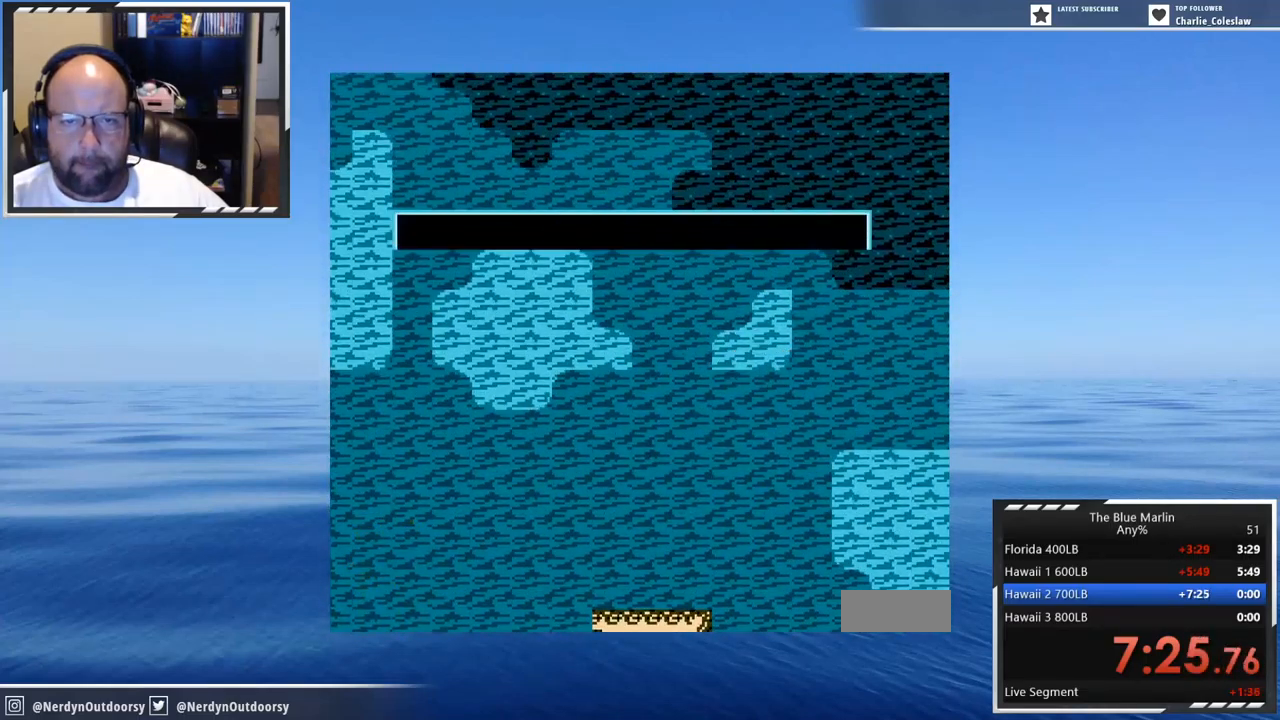
{"buttons": ["DPAD_DOWN", "DPAD_LEFT"], "events": [[33, "A", "up"], [417, "DPAD_LEFT", "down"], [450, "DPAD_DOWN", "down"]]}
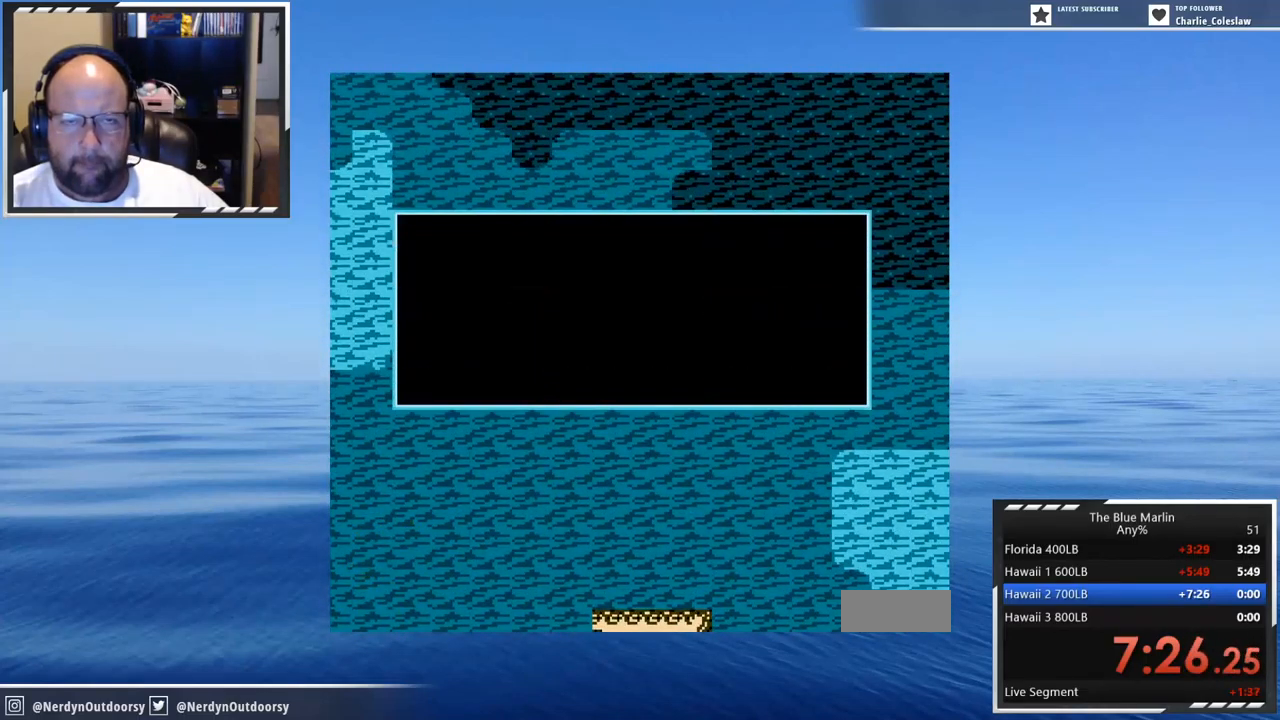
{"buttons": ["B", "DPAD_DOWN", "DPAD_LEFT"], "events": [[283, "B", "down"]]}
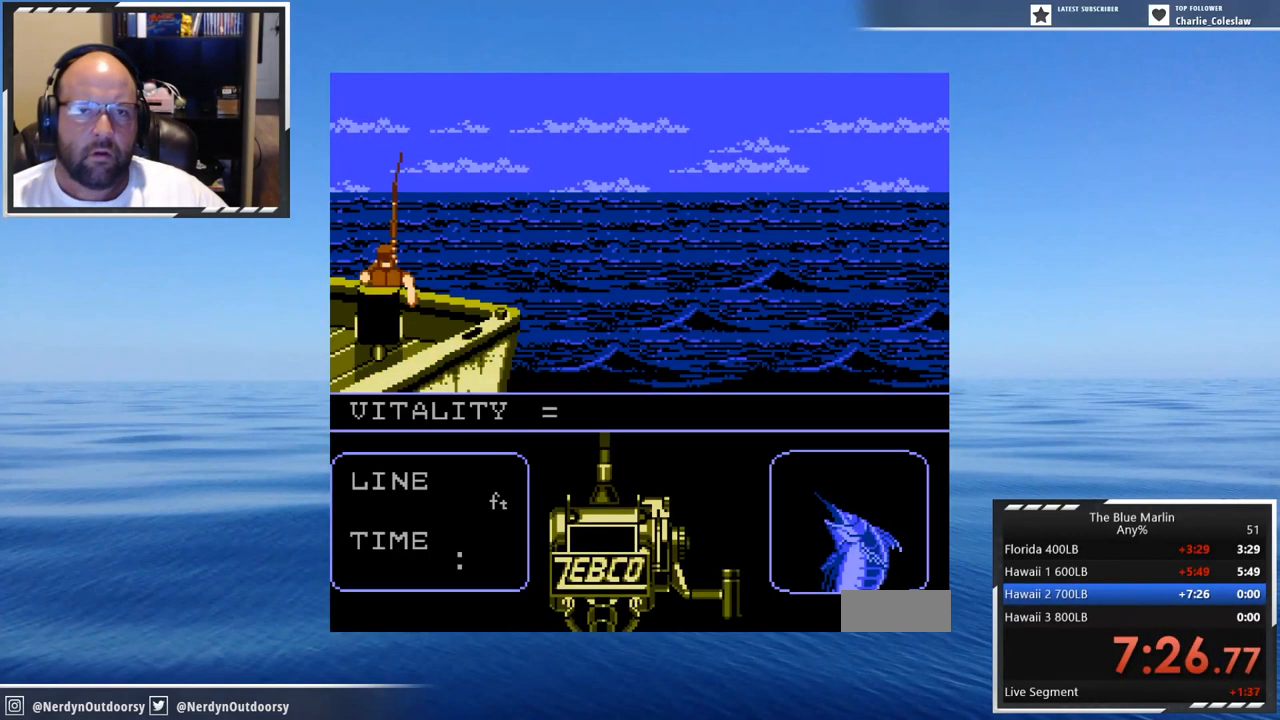
{"buttons": ["B", "DPAD_DOWN", "DPAD_LEFT"], "events": []}
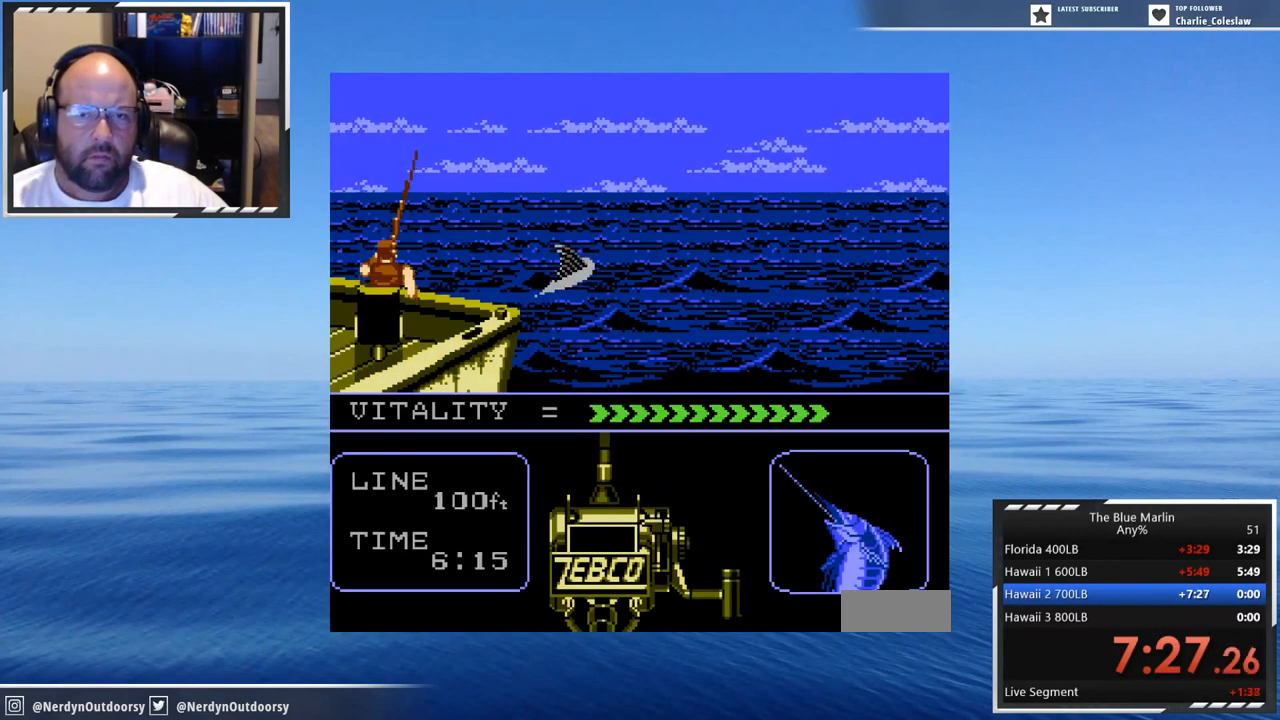
{"buttons": ["B", "DPAD_DOWN"], "events": [[400, "DPAD_LEFT", "up"]]}
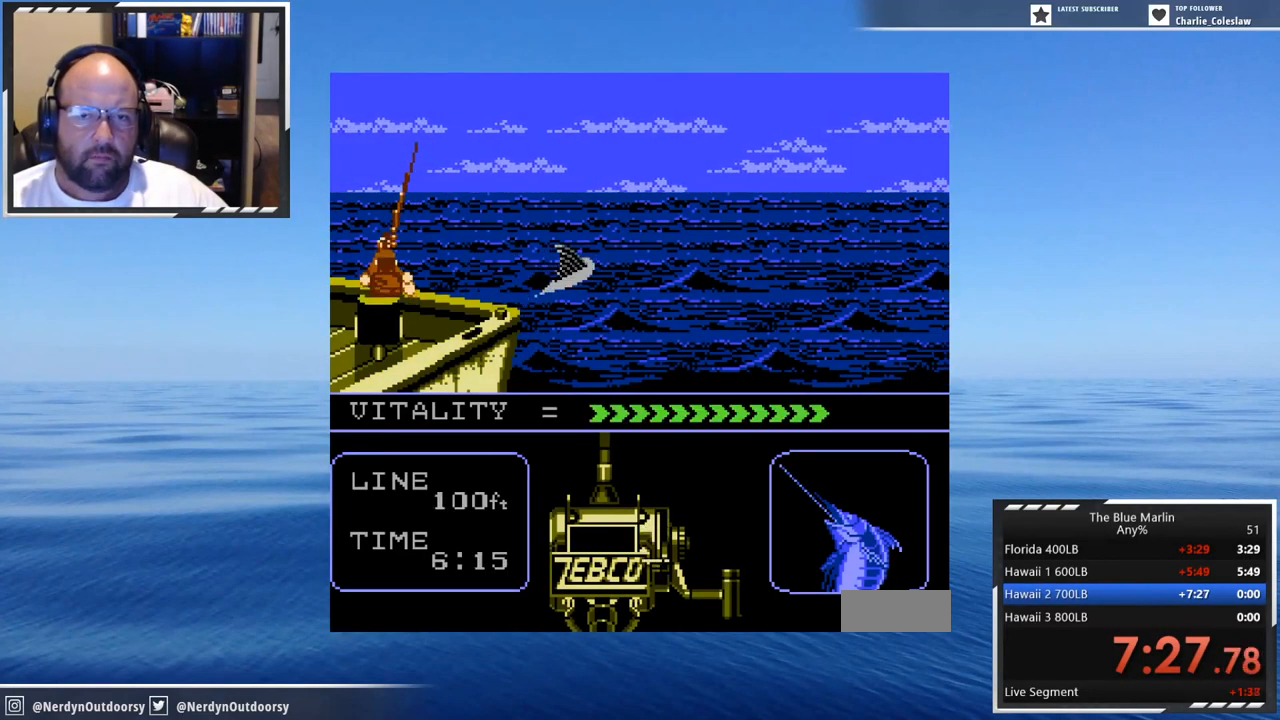
{"buttons": ["A"], "events": [[17, "B", "up"], [100, "A", "down"], [167, "DPAD_DOWN", "up"], [267, "DPAD_LEFT", "down"], [300, "DPAD_DOWN", "down"], [334, "DPAD_DOWN", "up"], [334, "DPAD_LEFT", "up"], [417, "DPAD_DOWN", "down"], [417, "DPAD_LEFT", "down"], [500, "DPAD_DOWN", "up"], [500, "DPAD_LEFT", "up"]]}
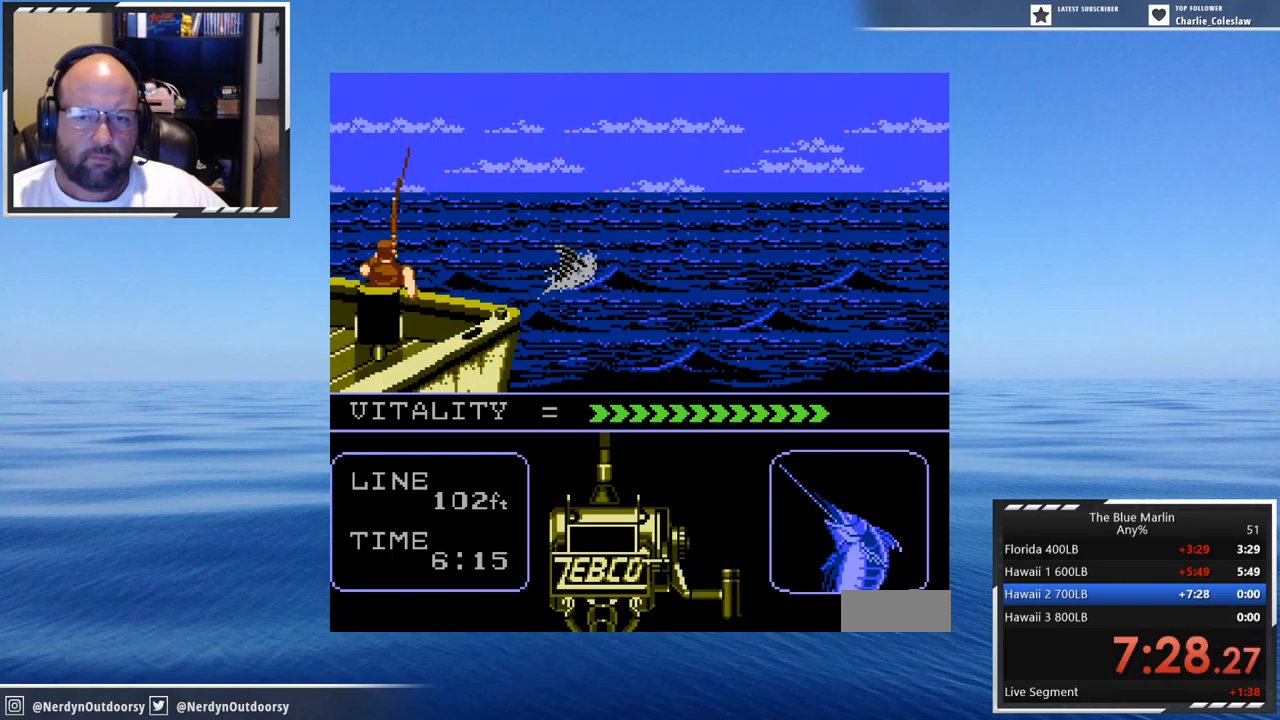
{"buttons": ["A", "DPAD_DOWN"], "events": [[84, "DPAD_DOWN", "down"], [84, "DPAD_LEFT", "down"], [134, "DPAD_DOWN", "up"], [167, "DPAD_LEFT", "up"], [217, "DPAD_DOWN", "down"], [217, "DPAD_LEFT", "down"], [284, "DPAD_DOWN", "up"], [284, "DPAD_LEFT", "up"], [367, "DPAD_DOWN", "down"], [417, "DPAD_DOWN", "up"], [500, "DPAD_DOWN", "down"]]}
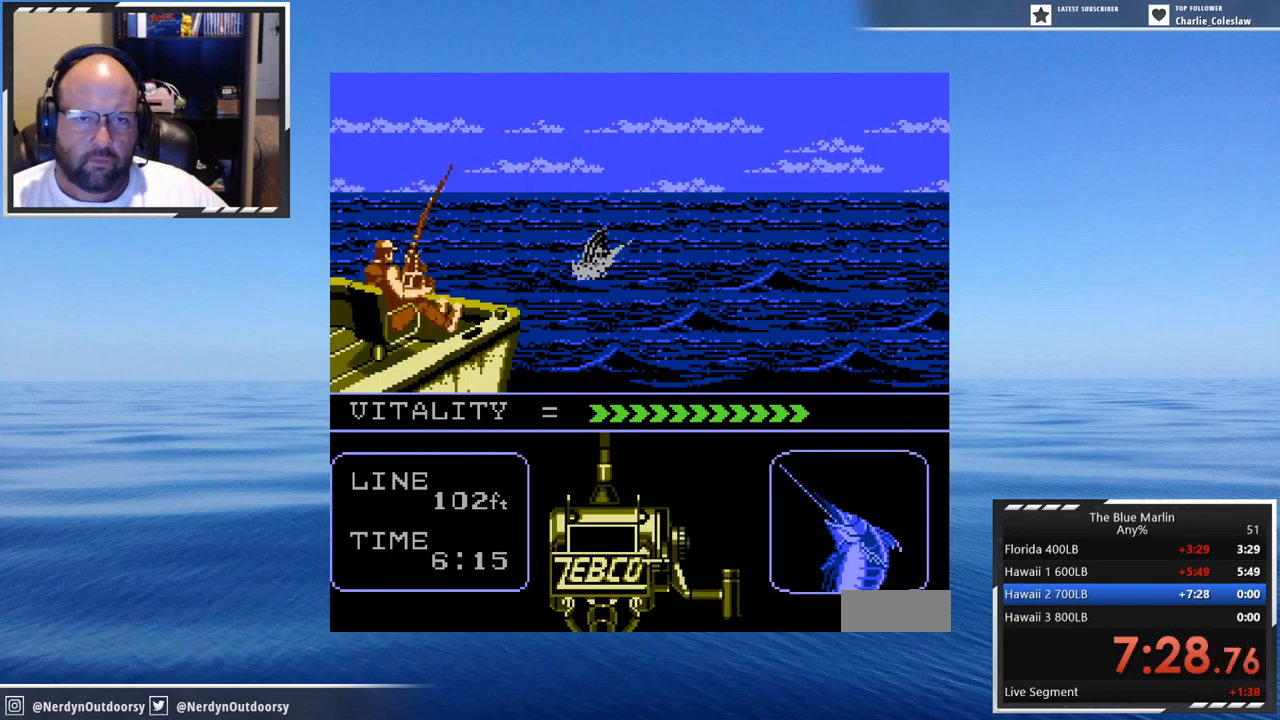
{"buttons": ["A"], "events": [[34, "DPAD_DOWN", "up"], [117, "DPAD_DOWN", "down"], [117, "DPAD_LEFT", "down"], [200, "DPAD_DOWN", "up"], [200, "DPAD_LEFT", "up"], [284, "DPAD_DOWN", "down"], [284, "DPAD_LEFT", "down"], [334, "DPAD_DOWN", "up"], [367, "DPAD_LEFT", "up"], [400, "DPAD_DOWN", "down"], [400, "DPAD_LEFT", "down"], [484, "DPAD_DOWN", "up"], [484, "DPAD_LEFT", "up"]]}
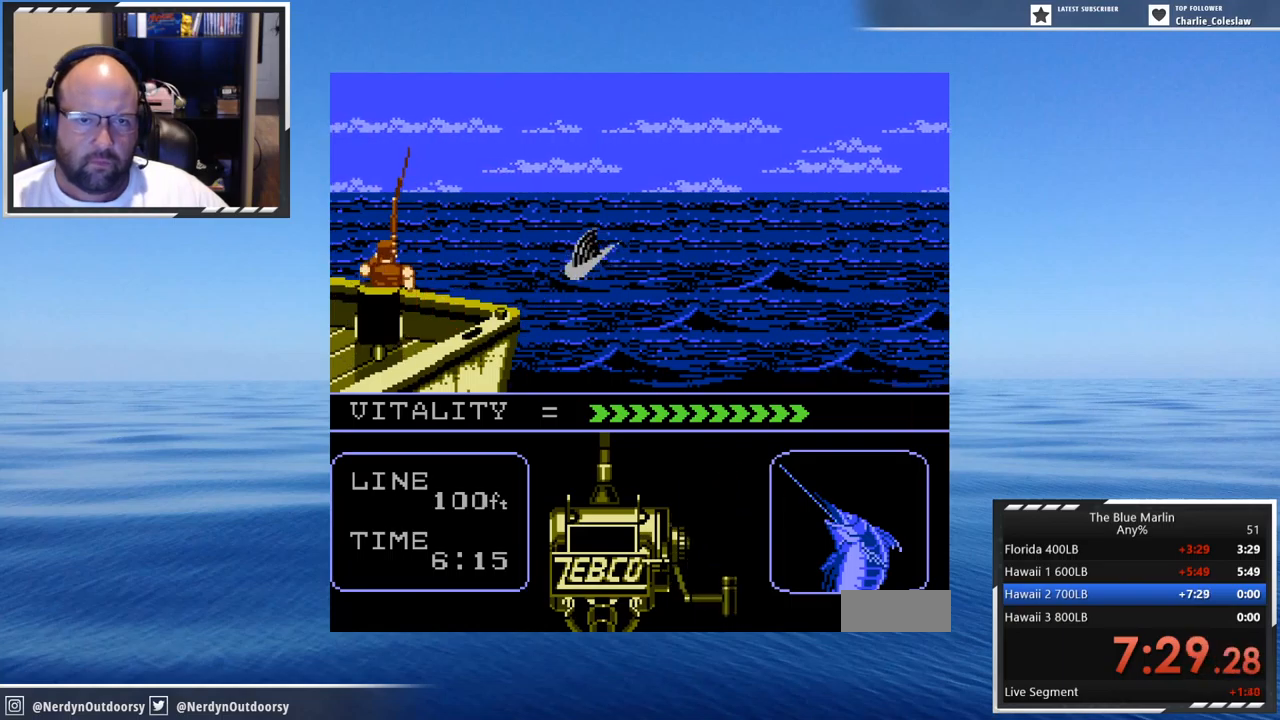
{"buttons": ["A", "DPAD_DOWN"], "events": [[67, "DPAD_DOWN", "down"], [67, "DPAD_LEFT", "down"], [100, "DPAD_DOWN", "up"], [100, "DPAD_LEFT", "up"], [200, "DPAD_DOWN", "down"], [200, "DPAD_LEFT", "down"], [234, "DPAD_DOWN", "up"], [284, "DPAD_LEFT", "up"], [317, "DPAD_DOWN", "down"], [317, "DPAD_LEFT", "down"], [400, "DPAD_DOWN", "up"], [400, "DPAD_LEFT", "up"], [467, "DPAD_DOWN", "down"]]}
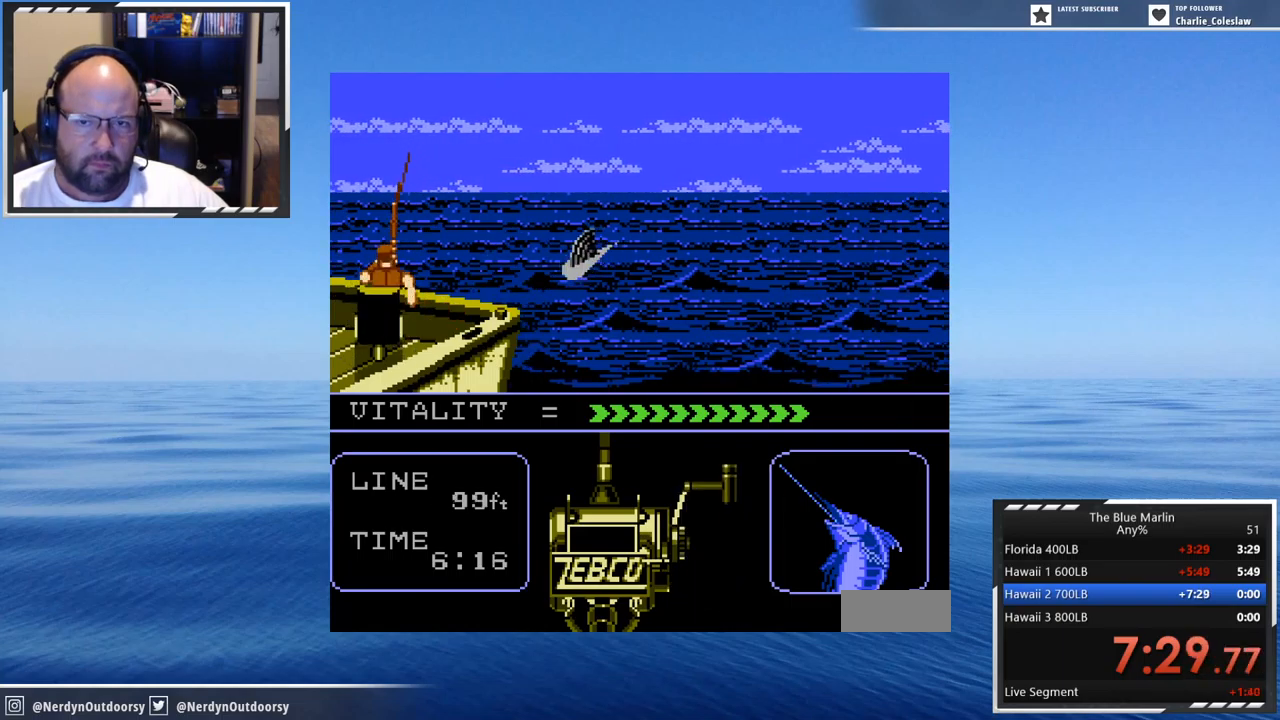
{"buttons": ["A", "DPAD_DOWN", "DPAD_LEFT"], "events": [[17, "DPAD_DOWN", "up"], [100, "DPAD_DOWN", "down"], [150, "DPAD_LEFT", "down"], [184, "DPAD_DOWN", "up"], [184, "DPAD_LEFT", "up"], [267, "DPAD_DOWN", "down"], [300, "DPAD_LEFT", "down"], [350, "DPAD_DOWN", "up"], [350, "DPAD_LEFT", "up"], [467, "DPAD_DOWN", "down"], [467, "DPAD_LEFT", "down"]]}
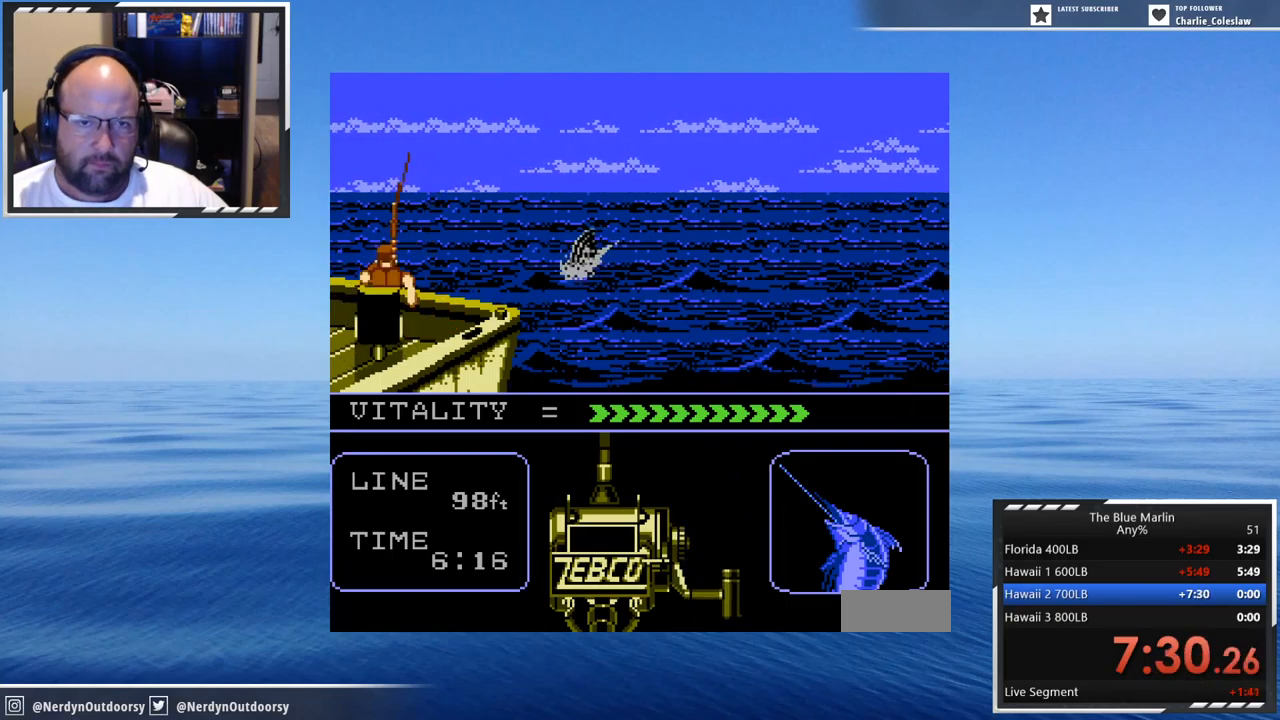
{"buttons": ["A", "DPAD_LEFT"], "events": [[17, "DPAD_DOWN", "up"], [17, "DPAD_LEFT", "up"], [100, "DPAD_DOWN", "down"], [100, "DPAD_LEFT", "down"], [217, "DPAD_DOWN", "up"], [217, "DPAD_LEFT", "up"], [250, "DPAD_DOWN", "down"], [334, "DPAD_DOWN", "up"], [417, "DPAD_DOWN", "down"], [417, "DPAD_LEFT", "down"], [500, "DPAD_DOWN", "up"]]}
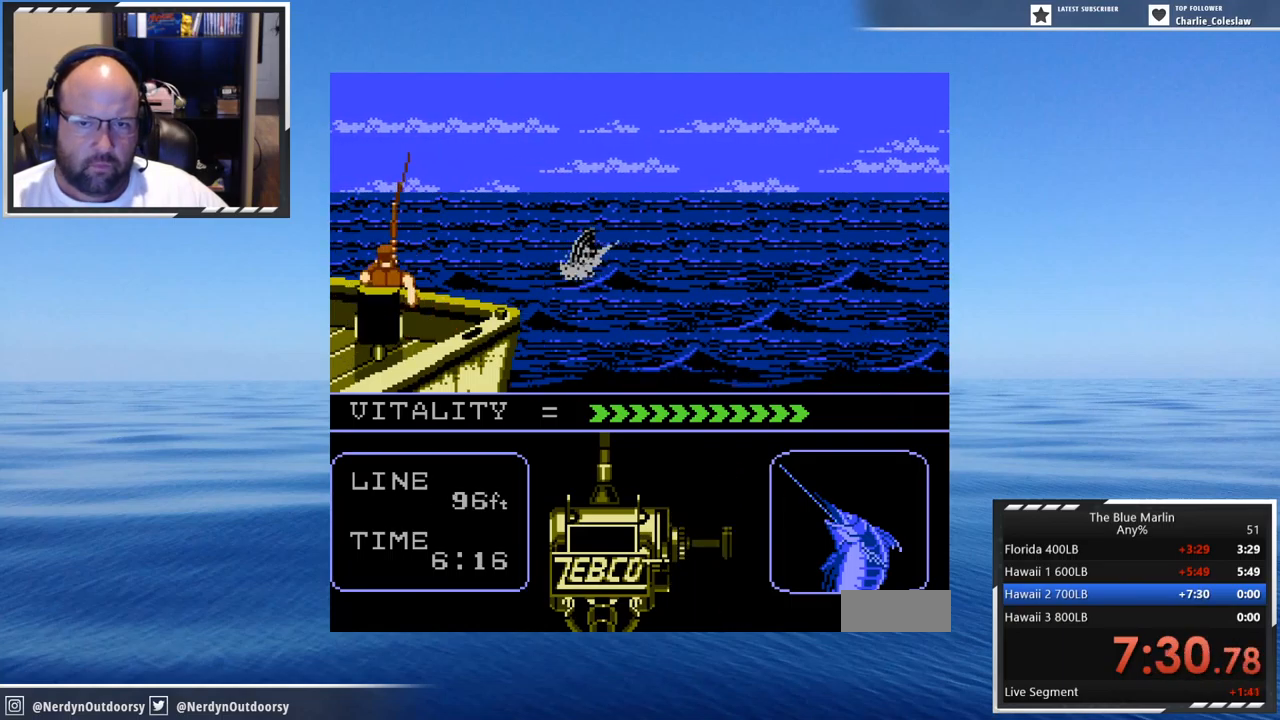
{"buttons": ["A"], "events": [[34, "DPAD_LEFT", "up"], [84, "DPAD_DOWN", "down"], [84, "DPAD_LEFT", "down"], [217, "DPAD_DOWN", "up"], [217, "DPAD_LEFT", "up"], [250, "DPAD_DOWN", "down"], [250, "DPAD_LEFT", "down"], [334, "DPAD_DOWN", "up"], [367, "DPAD_LEFT", "up"], [400, "DPAD_LEFT", "down"], [450, "DPAD_DOWN", "down"], [500, "DPAD_DOWN", "up"], [500, "DPAD_LEFT", "up"]]}